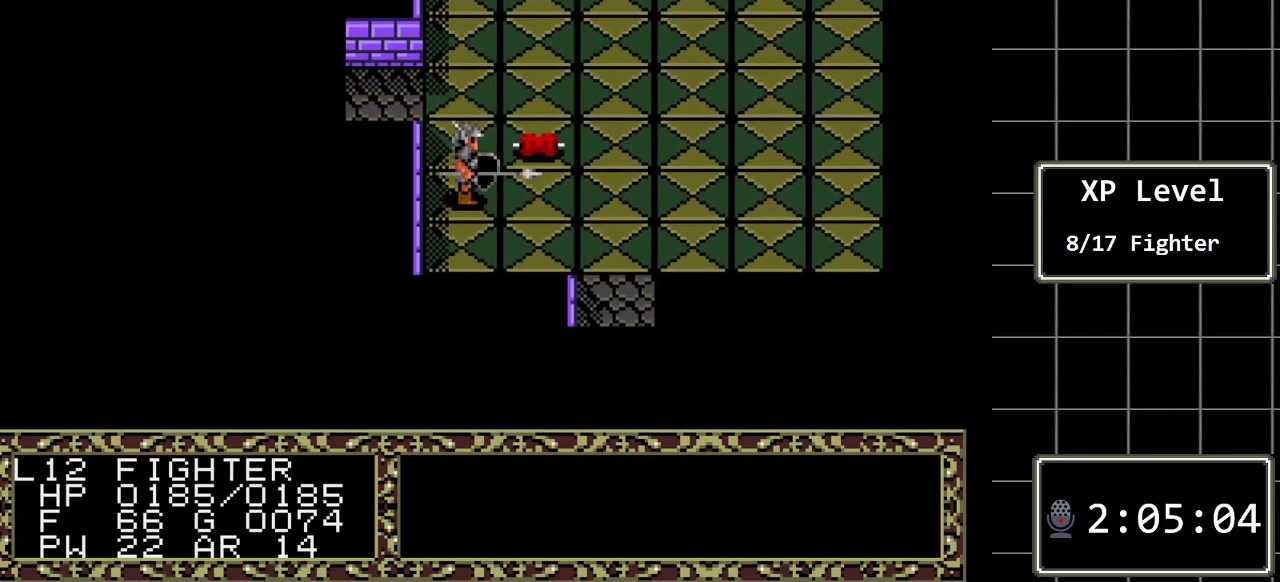
Gameplay with a controller (Xbox layout); each line is a JSON object with the inputs held at the frame after it. "events" lists button and stick changes between this image and that frame as [ms after this image, input, new state], when the widget could be followed in between. Not read: L1 L2 L3 R1 R2 R3.
{"buttons": ["DPAD_RIGHT"], "events": []}
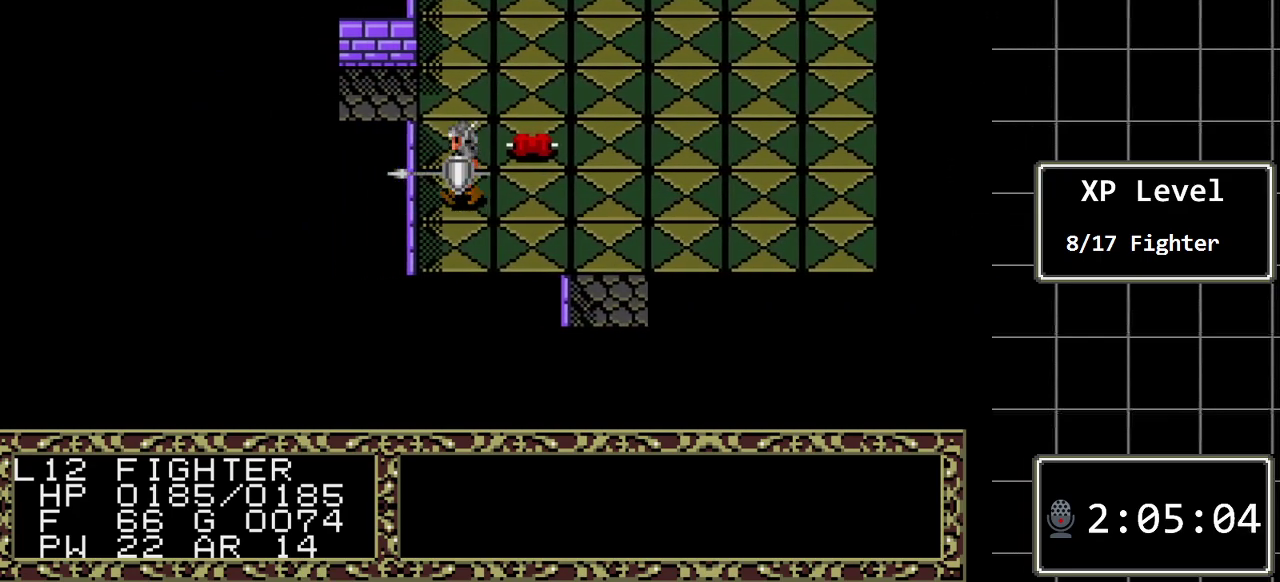
{"buttons": ["DPAD_RIGHT"], "events": []}
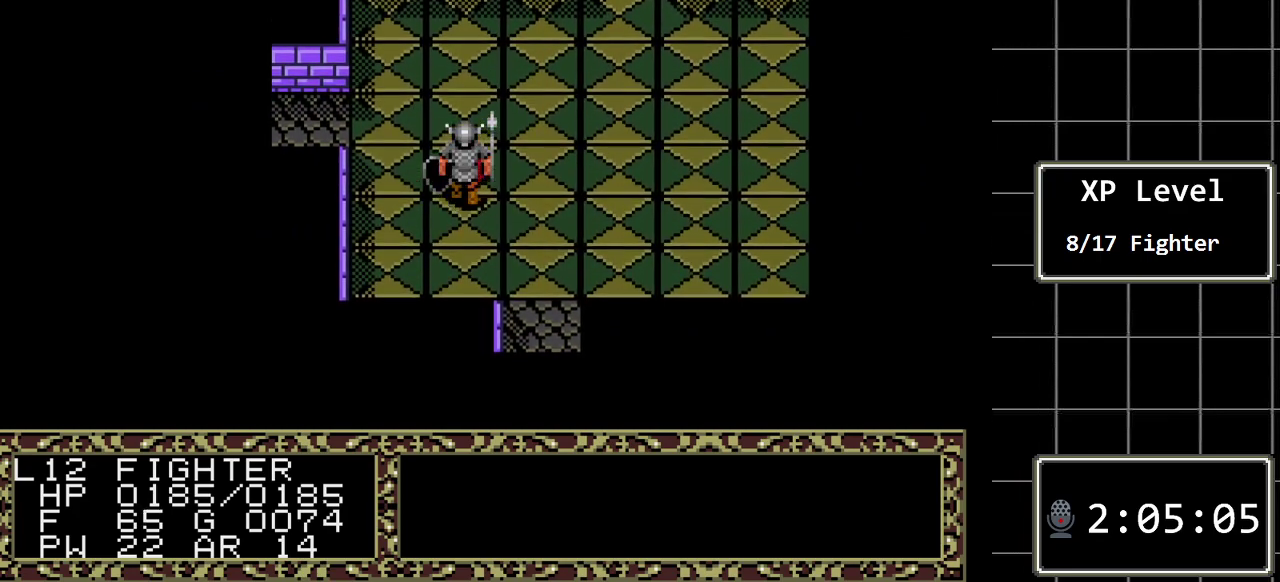
{"buttons": ["DPAD_RIGHT"], "events": []}
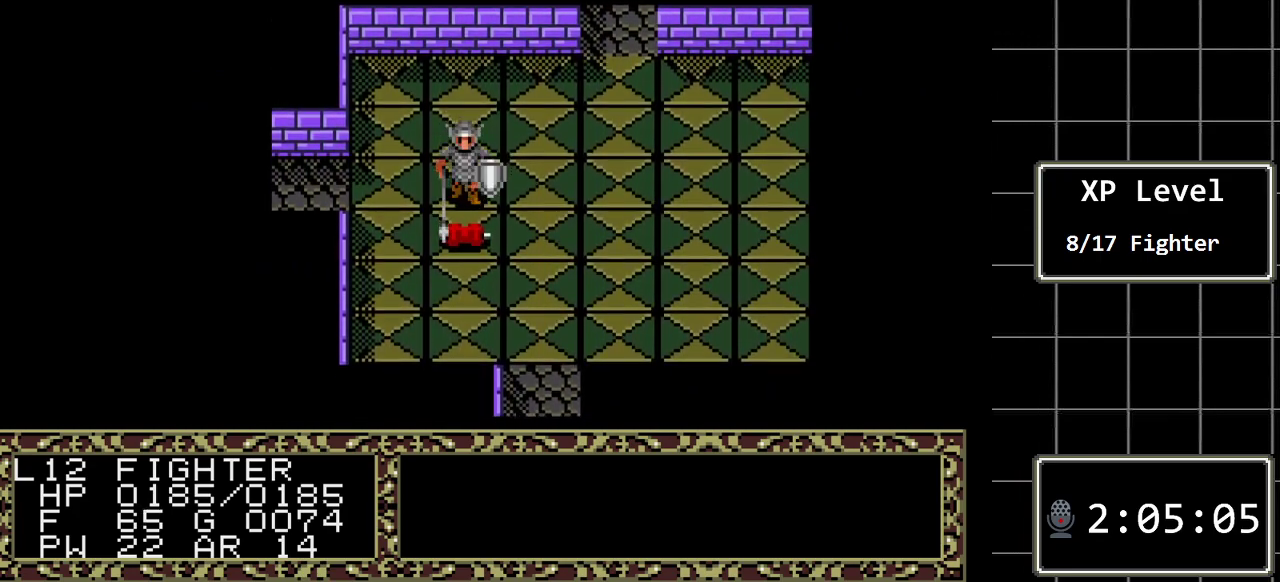
{"buttons": ["DPAD_RIGHT"], "events": []}
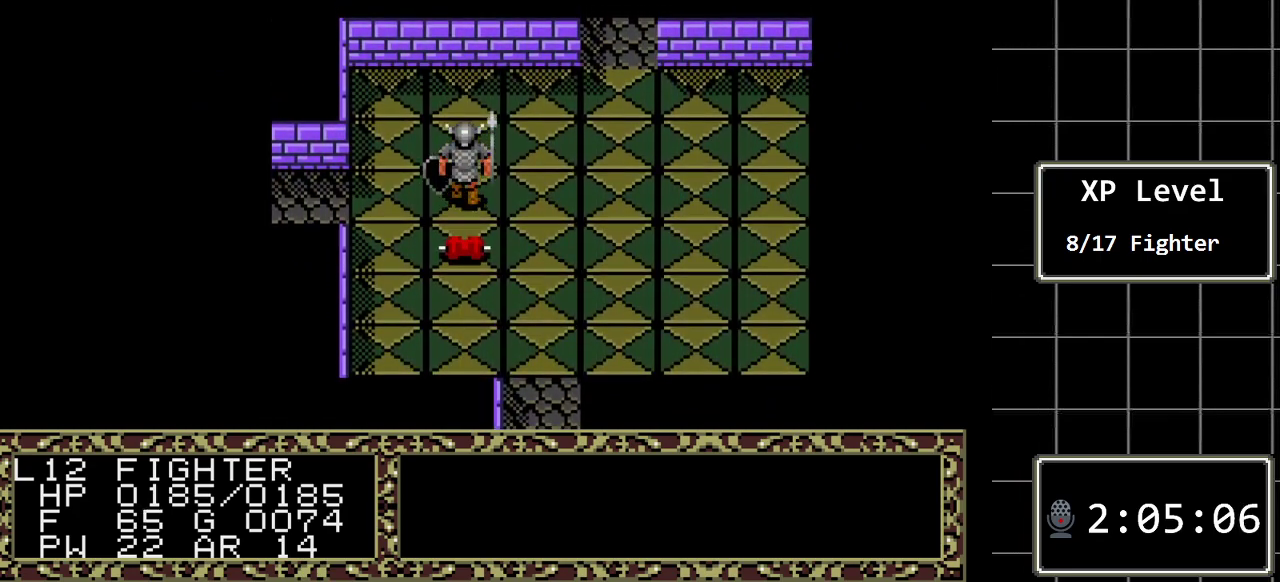
{"buttons": ["DPAD_RIGHT"], "events": []}
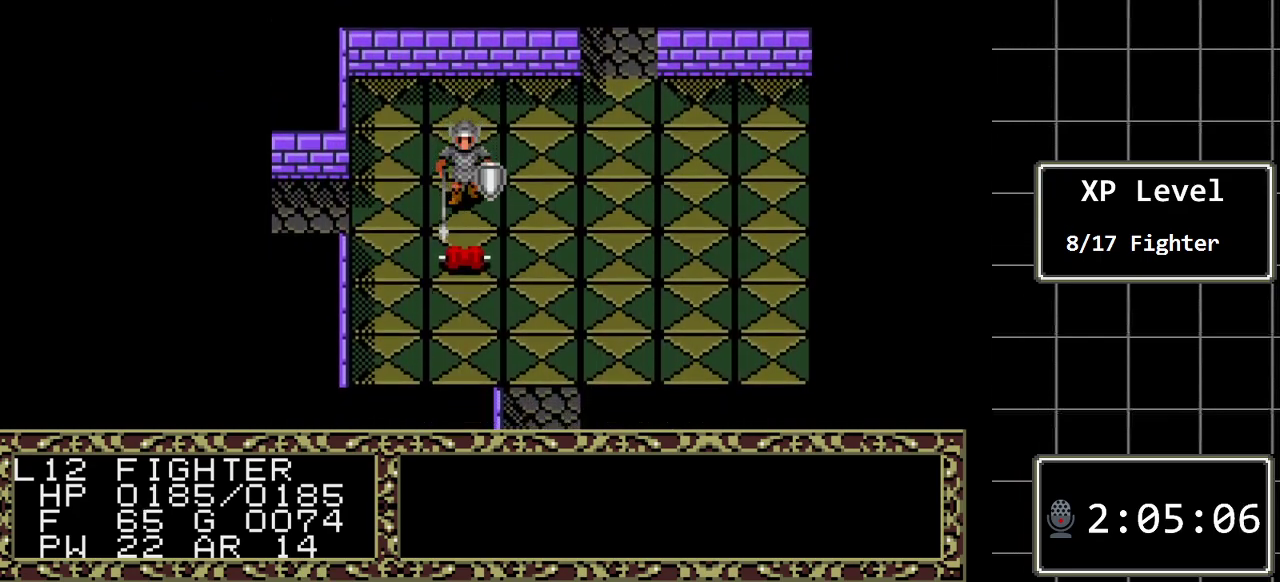
{"buttons": ["DPAD_RIGHT"], "events": []}
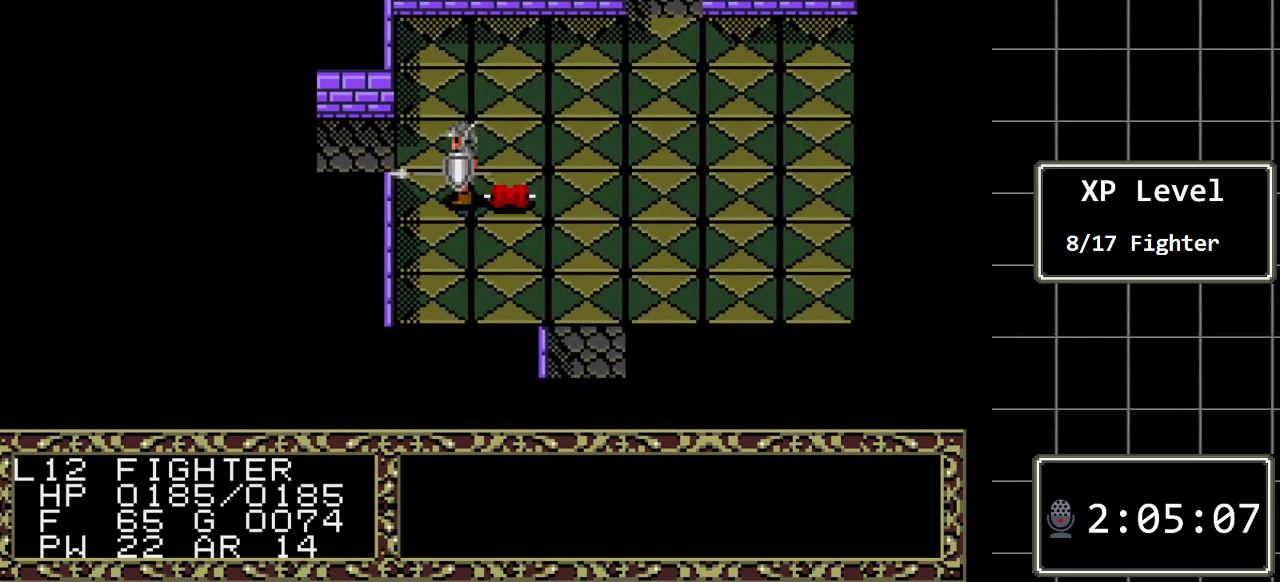
{"buttons": ["DPAD_RIGHT"], "events": []}
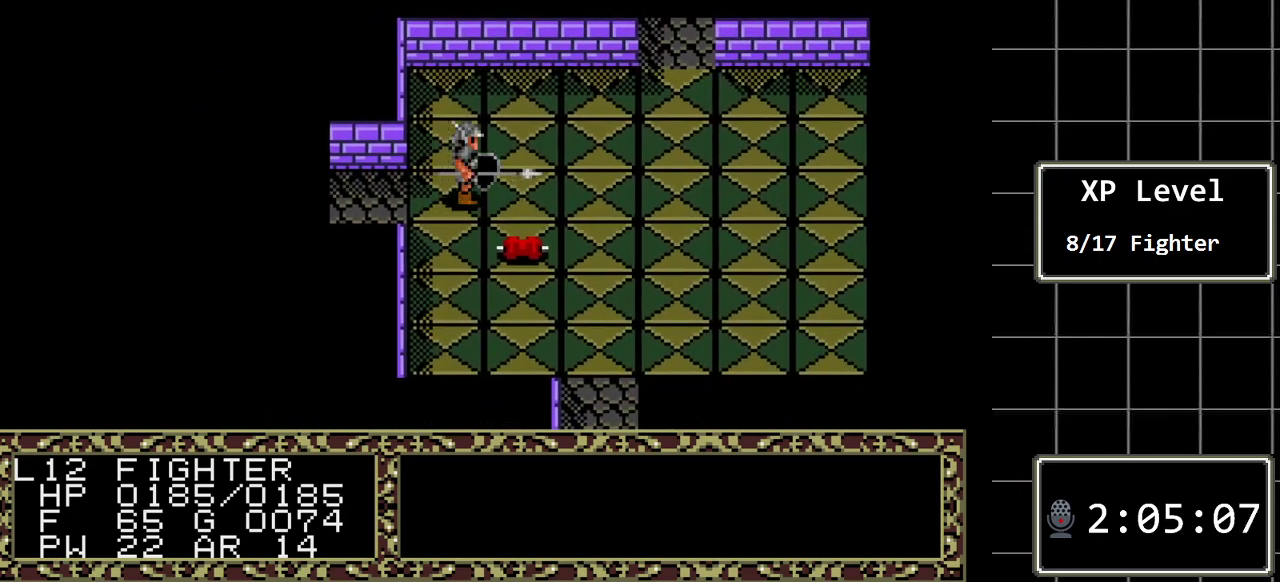
{"buttons": ["DPAD_RIGHT"], "events": []}
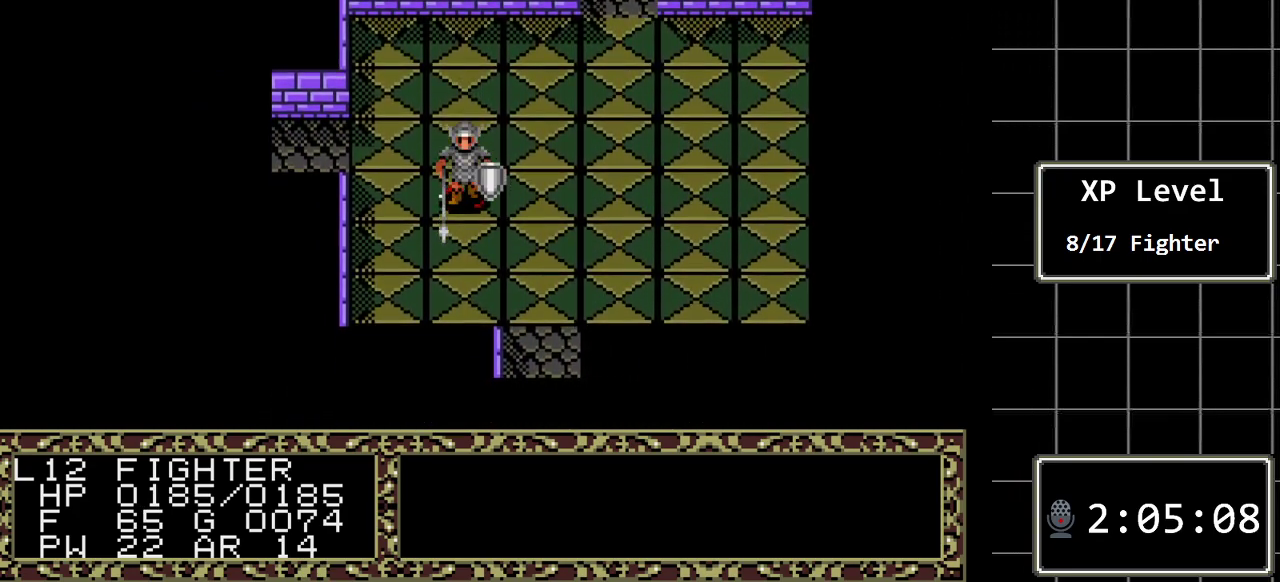
{"buttons": ["DPAD_RIGHT"], "events": []}
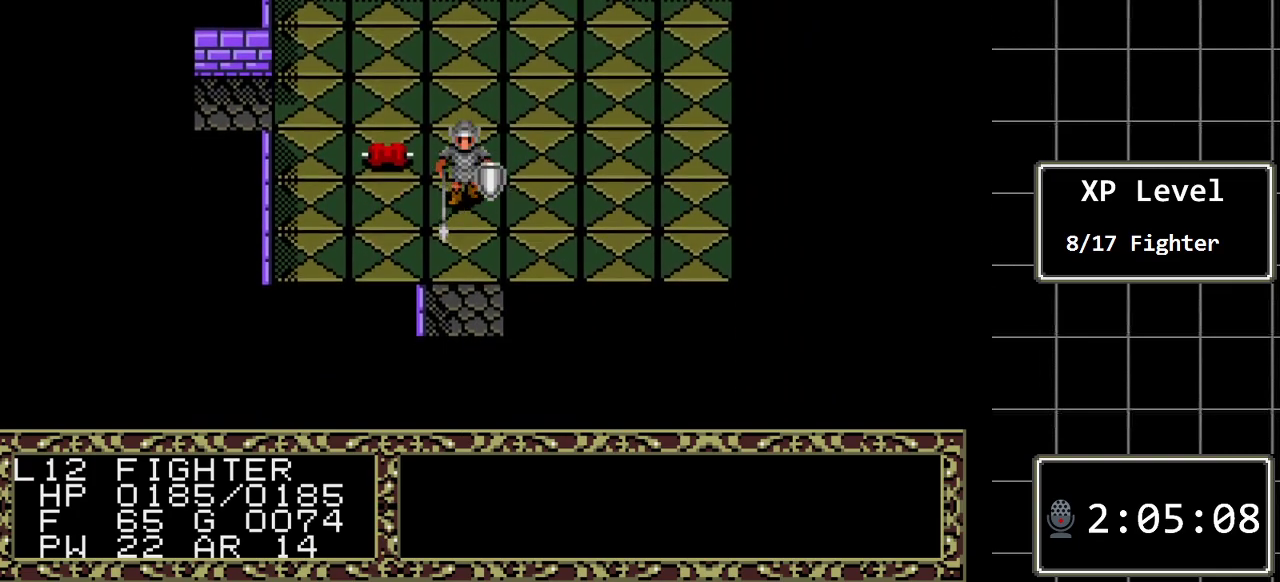
{"buttons": ["DPAD_RIGHT"], "events": []}
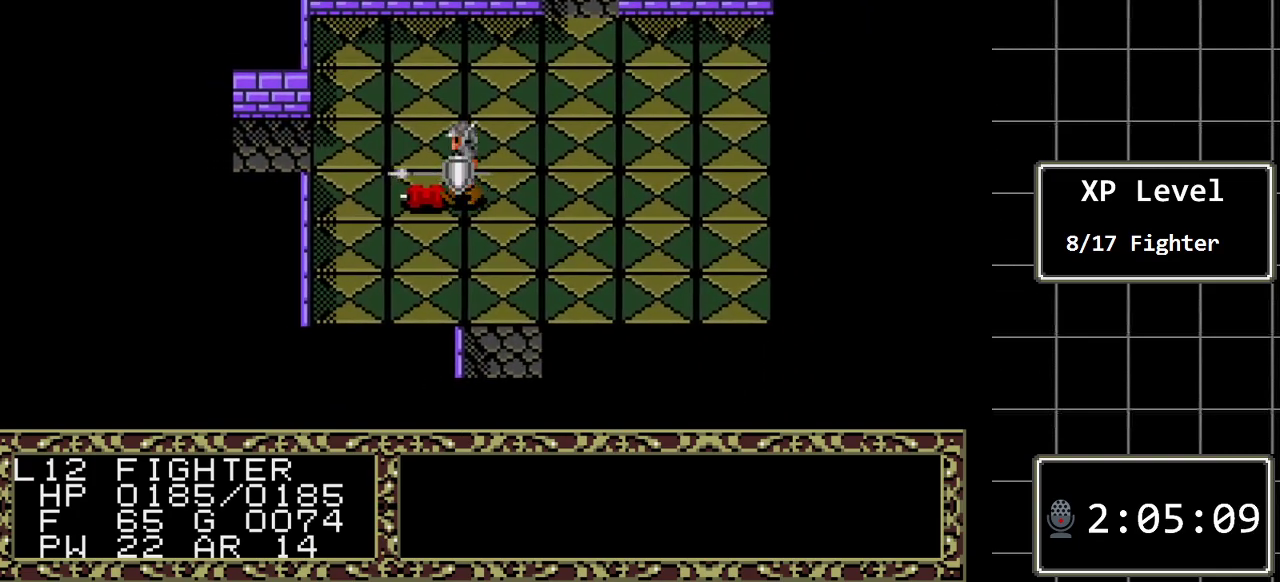
{"buttons": ["DPAD_RIGHT"], "events": []}
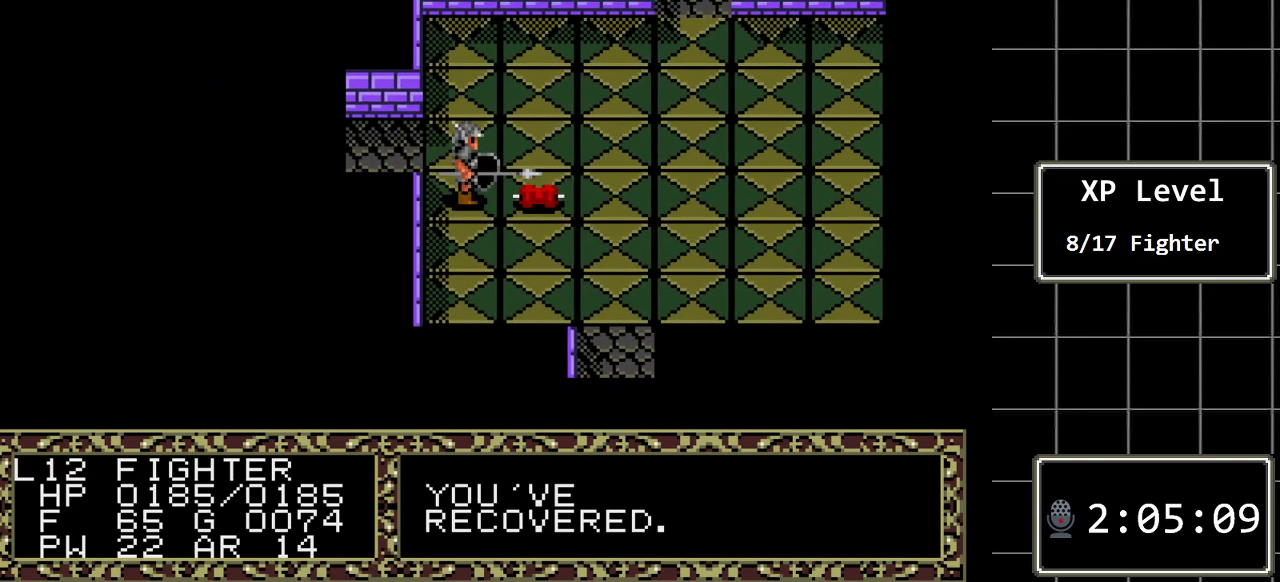
{"buttons": [], "events": [[483, "DPAD_RIGHT", "up"]]}
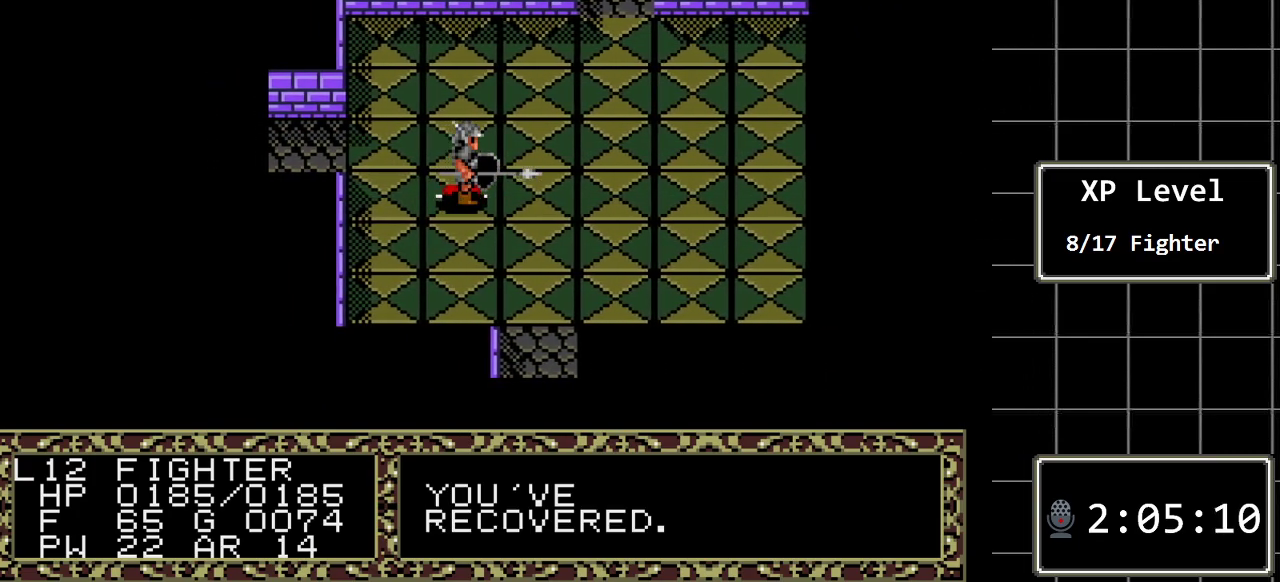
{"buttons": ["DPAD_LEFT"], "events": [[167, "DPAD_LEFT", "down"]]}
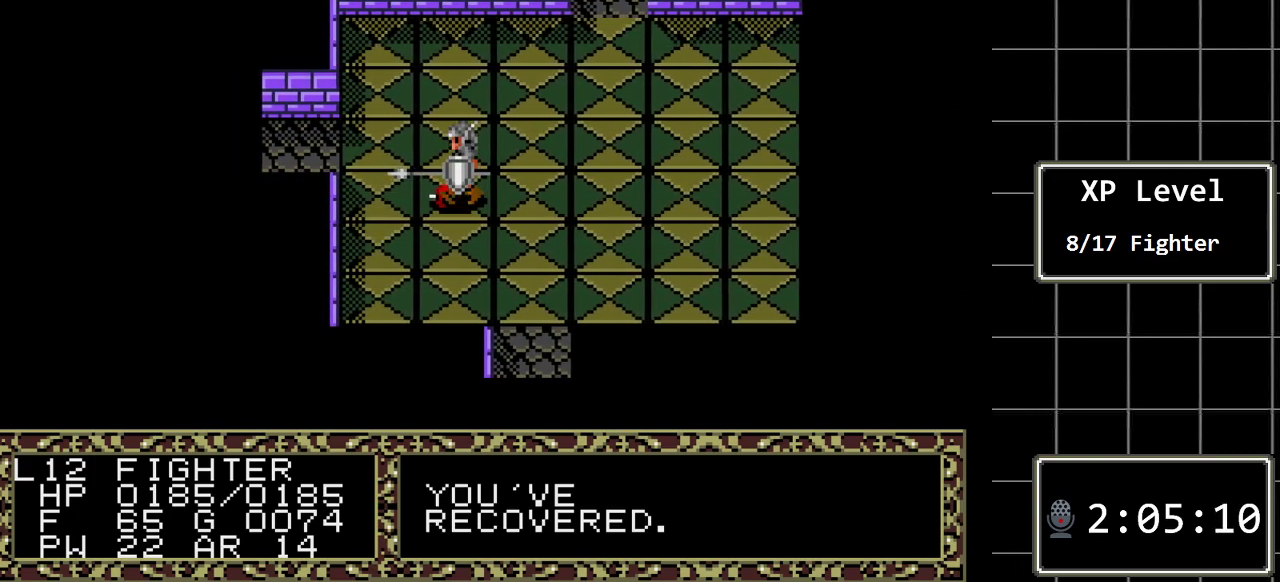
{"buttons": ["DPAD_DOWN"], "events": [[150, "DPAD_LEFT", "up"], [317, "DPAD_DOWN", "down"]]}
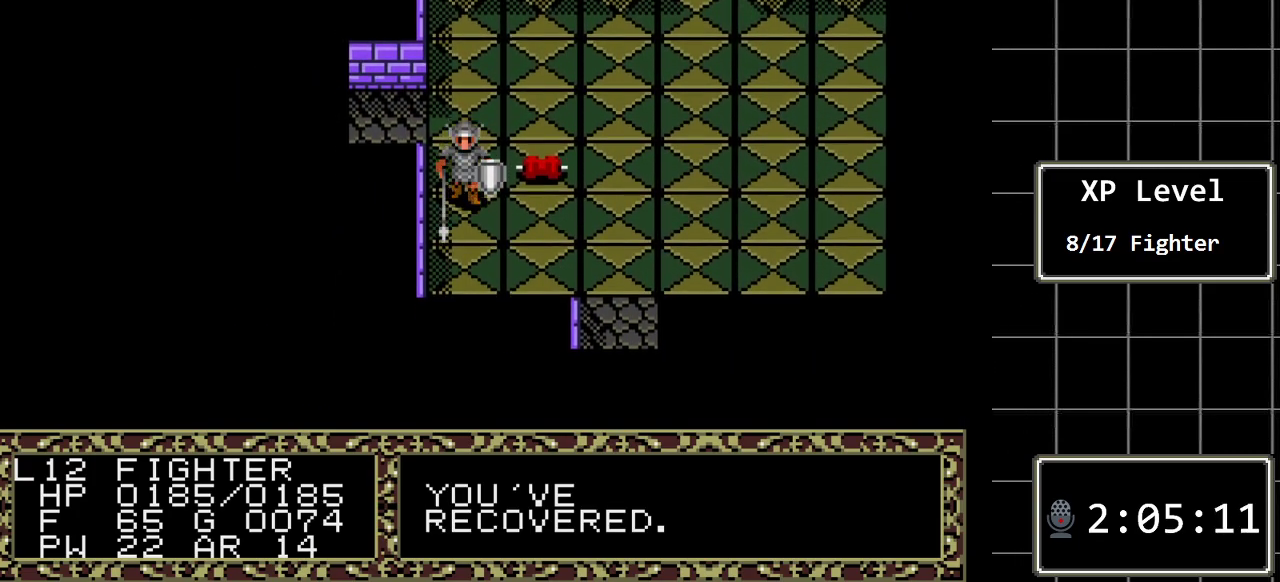
{"buttons": [], "events": [[33, "DPAD_DOWN", "up"]]}
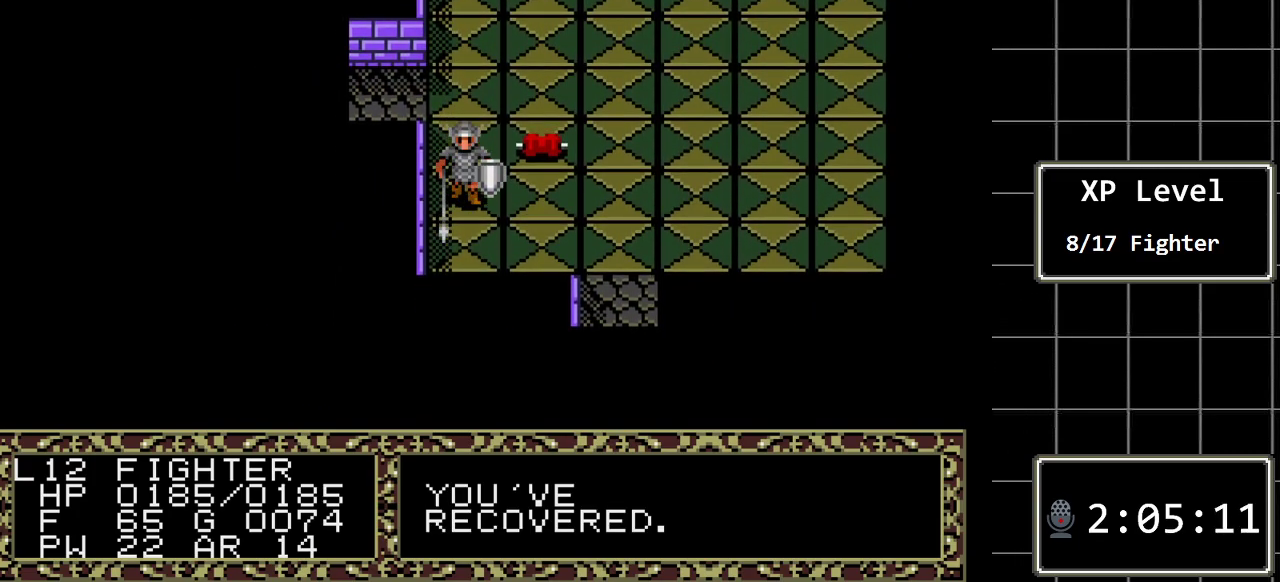
{"buttons": ["C"], "events": [[83, "DPAD_DOWN", "down"], [233, "DPAD_DOWN", "up"], [467, "C", "down"]]}
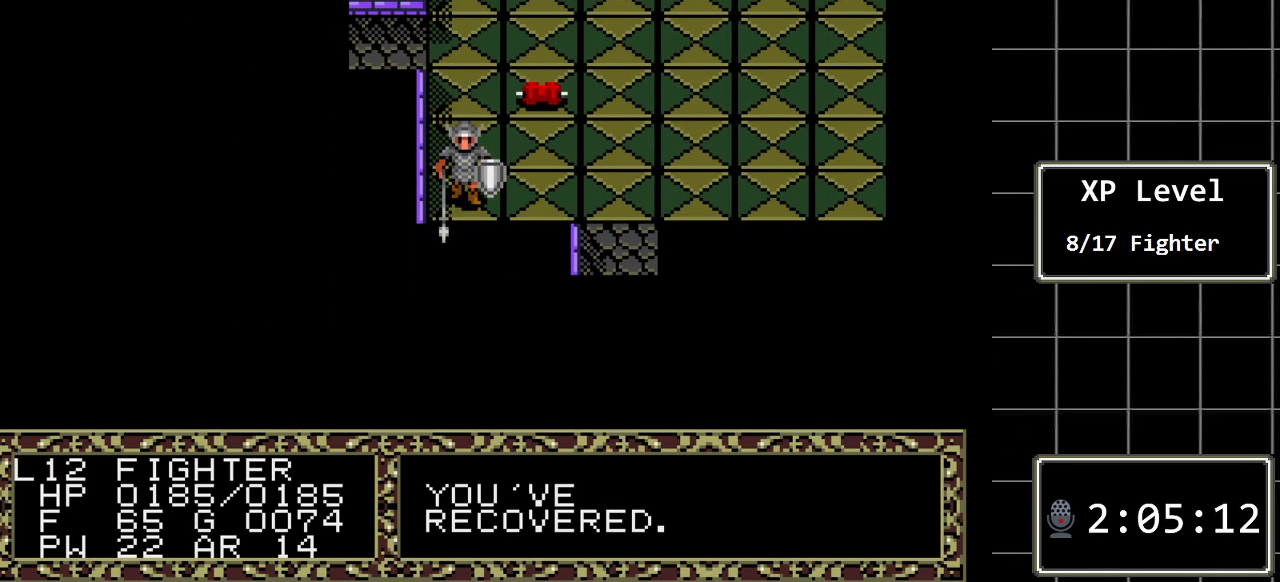
{"buttons": ["C"], "events": [[150, "C", "up"], [467, "C", "down"]]}
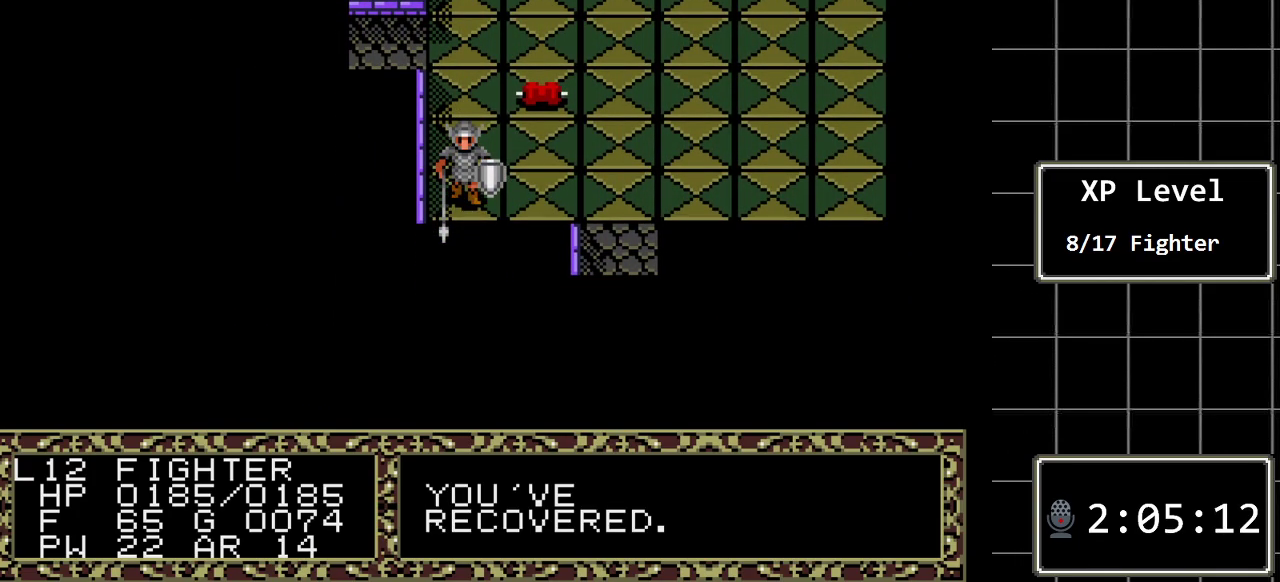
{"buttons": [], "events": [[100, "C", "up"]]}
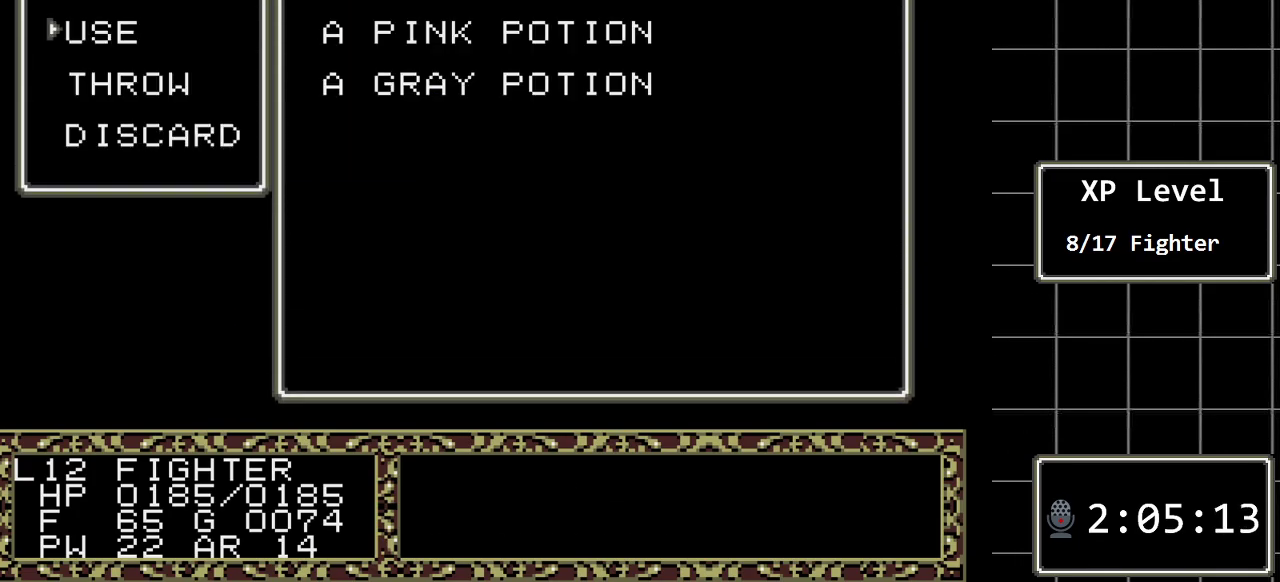
{"buttons": [], "events": [[300, "C", "down"], [400, "C", "up"]]}
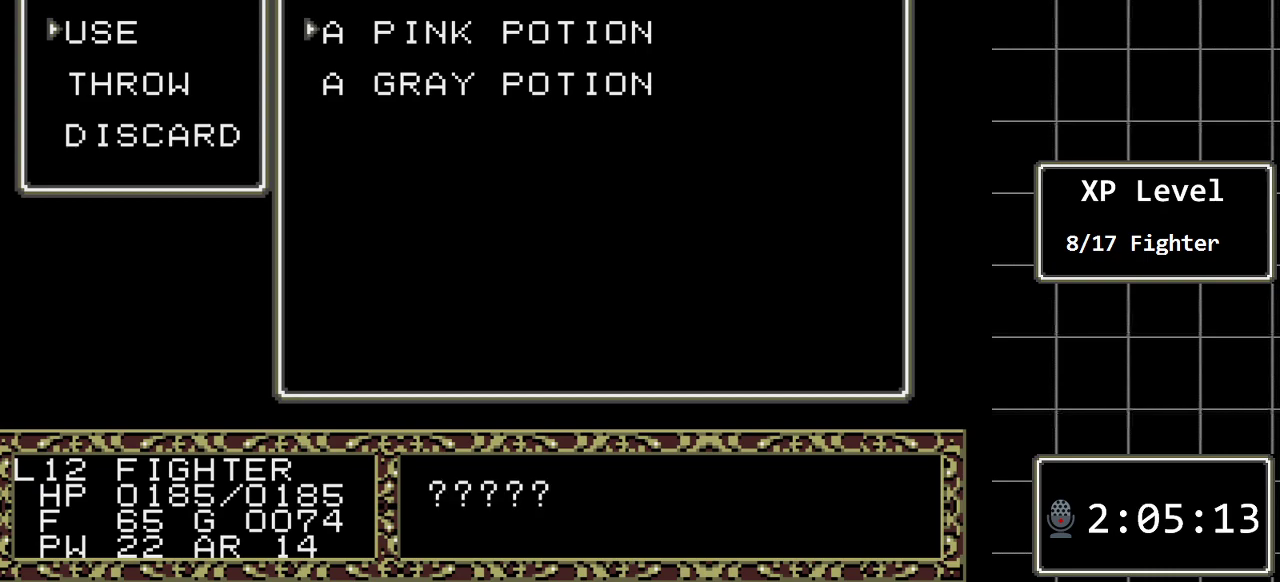
{"buttons": [], "events": [[67, "DPAD_DOWN", "down"], [183, "DPAD_DOWN", "up"], [350, "DPAD_UP", "down"], [450, "DPAD_UP", "up"]]}
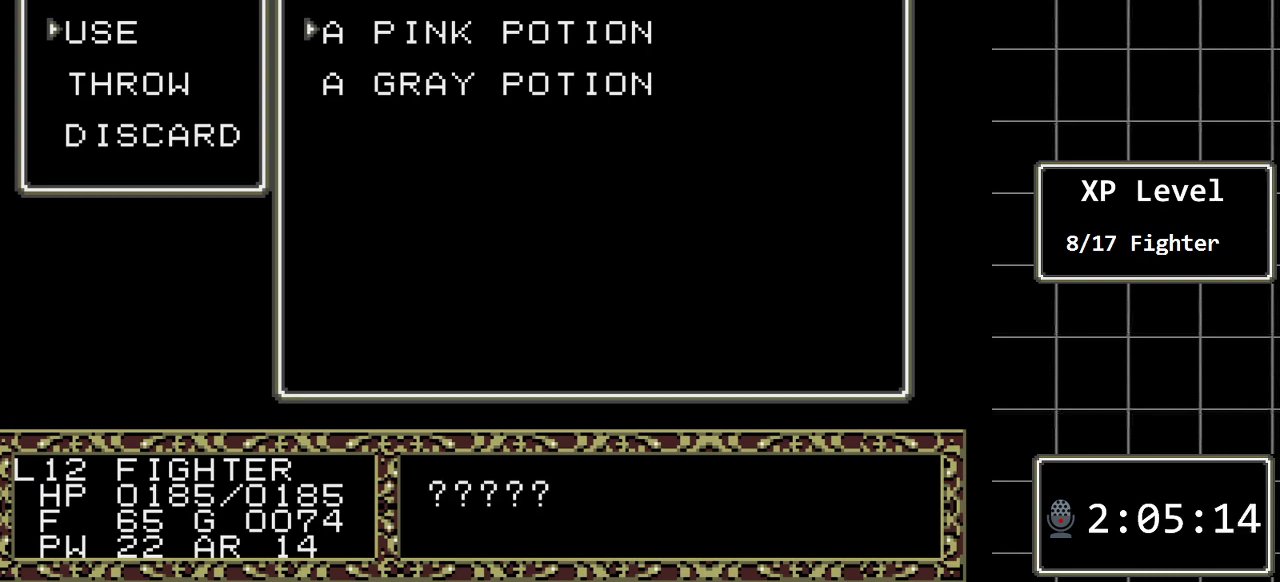
{"buttons": [], "events": [[167, "C", "down"], [300, "C", "up"]]}
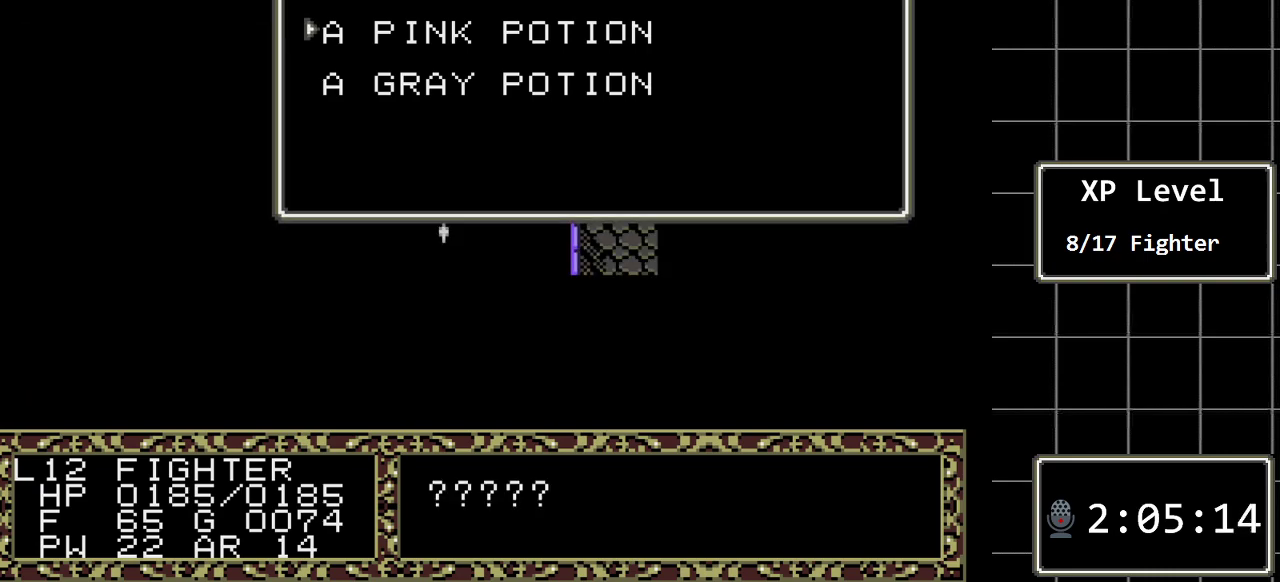
{"buttons": [], "events": []}
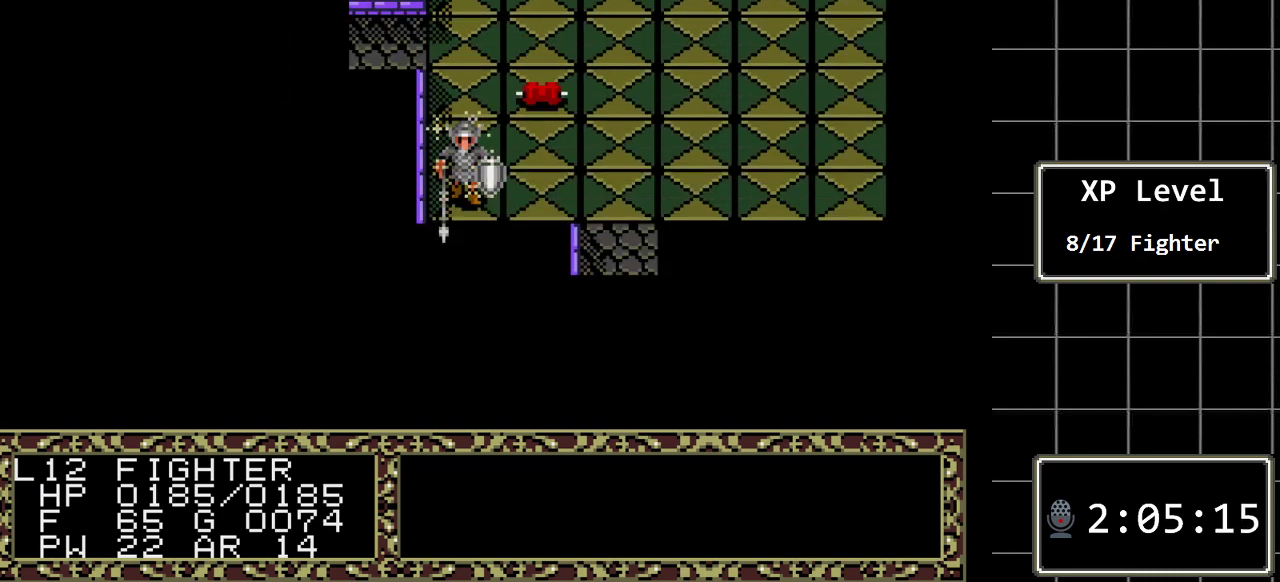
{"buttons": [], "events": []}
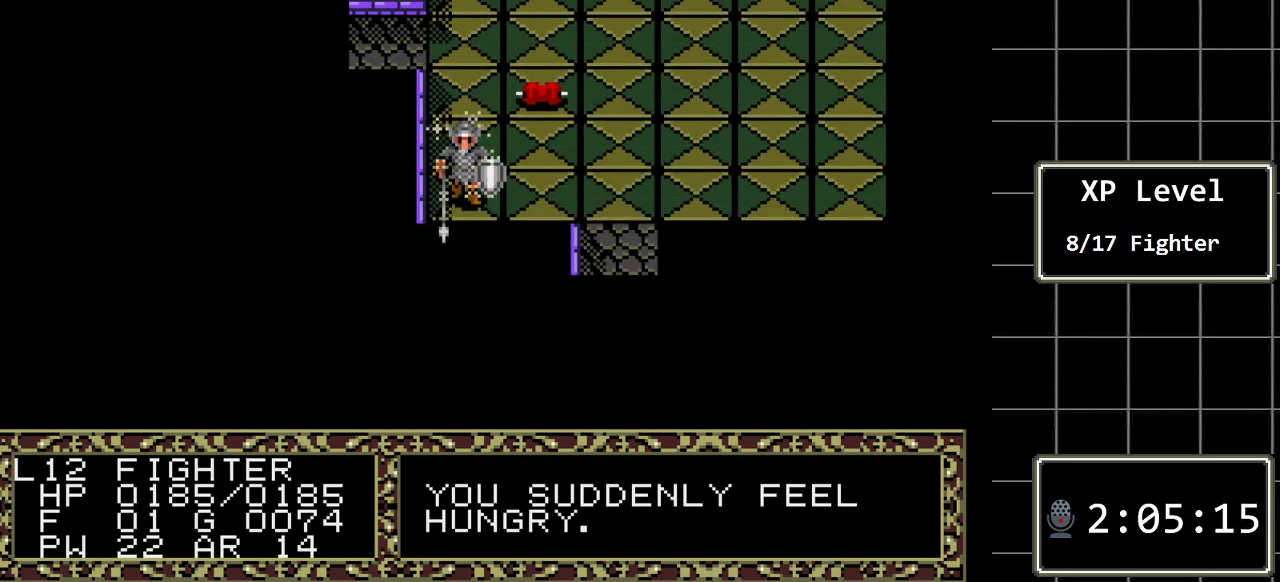
{"buttons": [], "events": []}
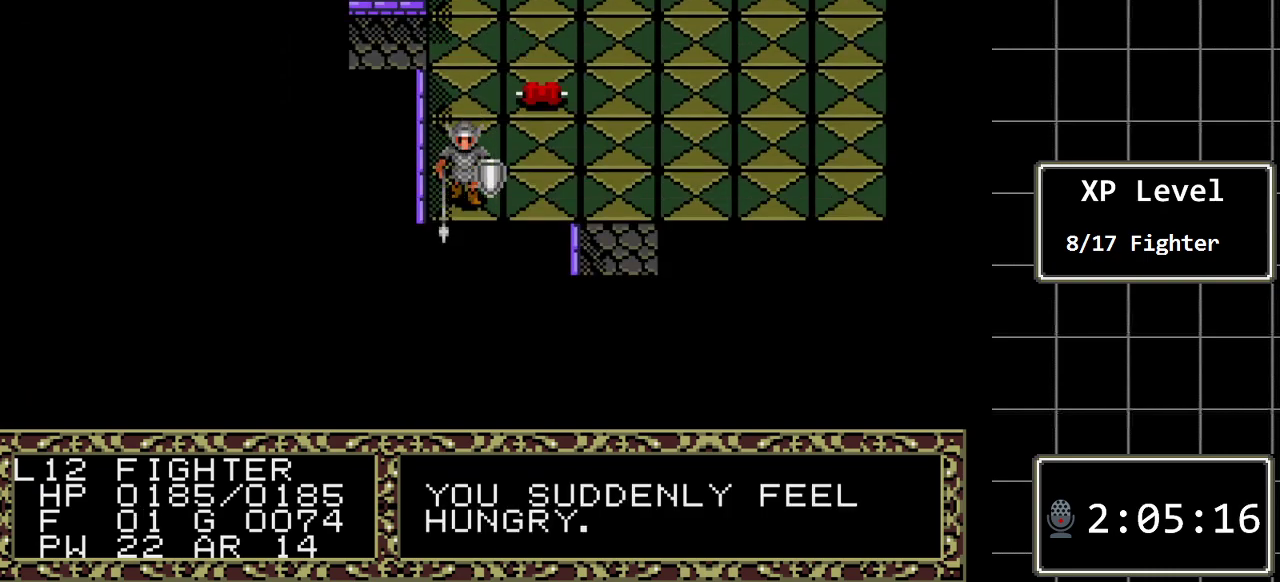
{"buttons": [], "events": []}
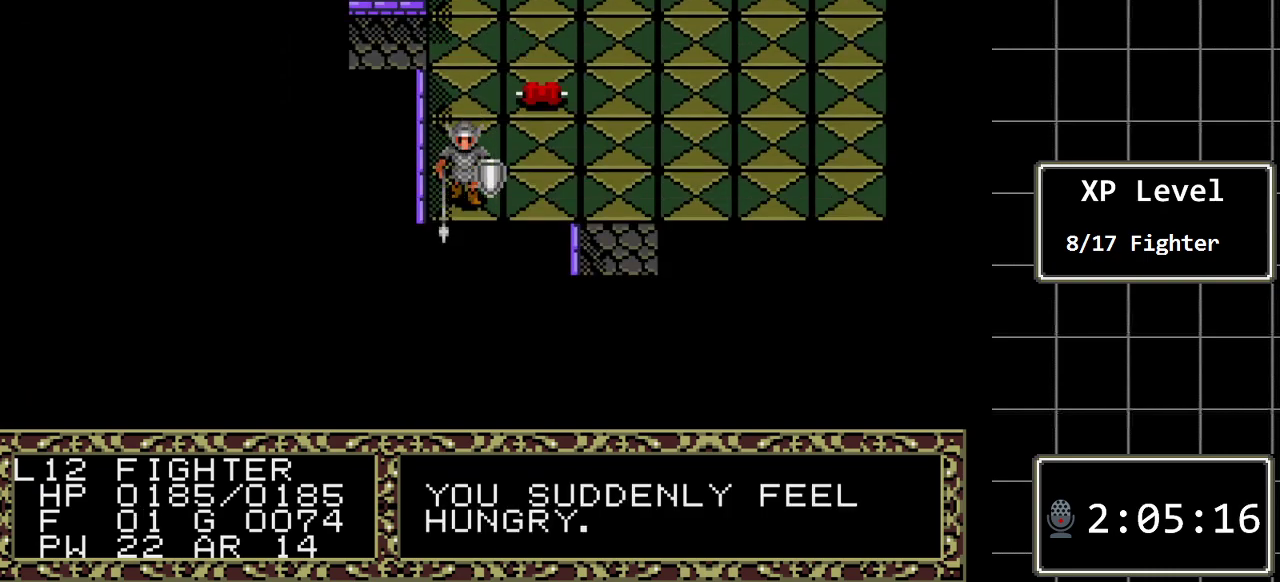
{"buttons": [], "events": []}
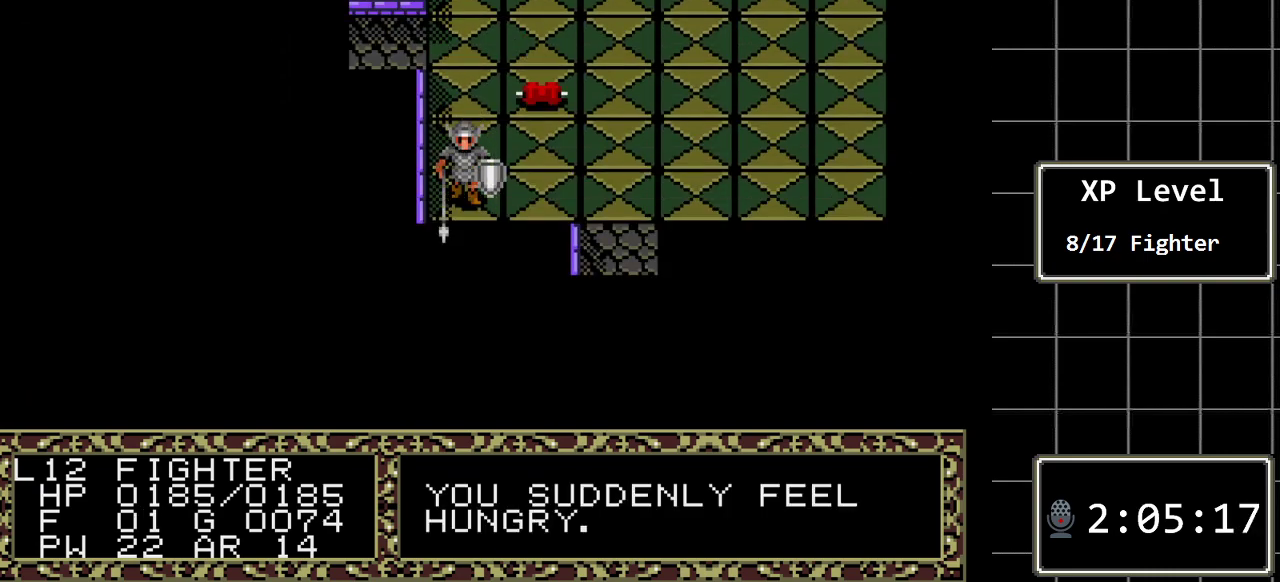
{"buttons": [], "events": []}